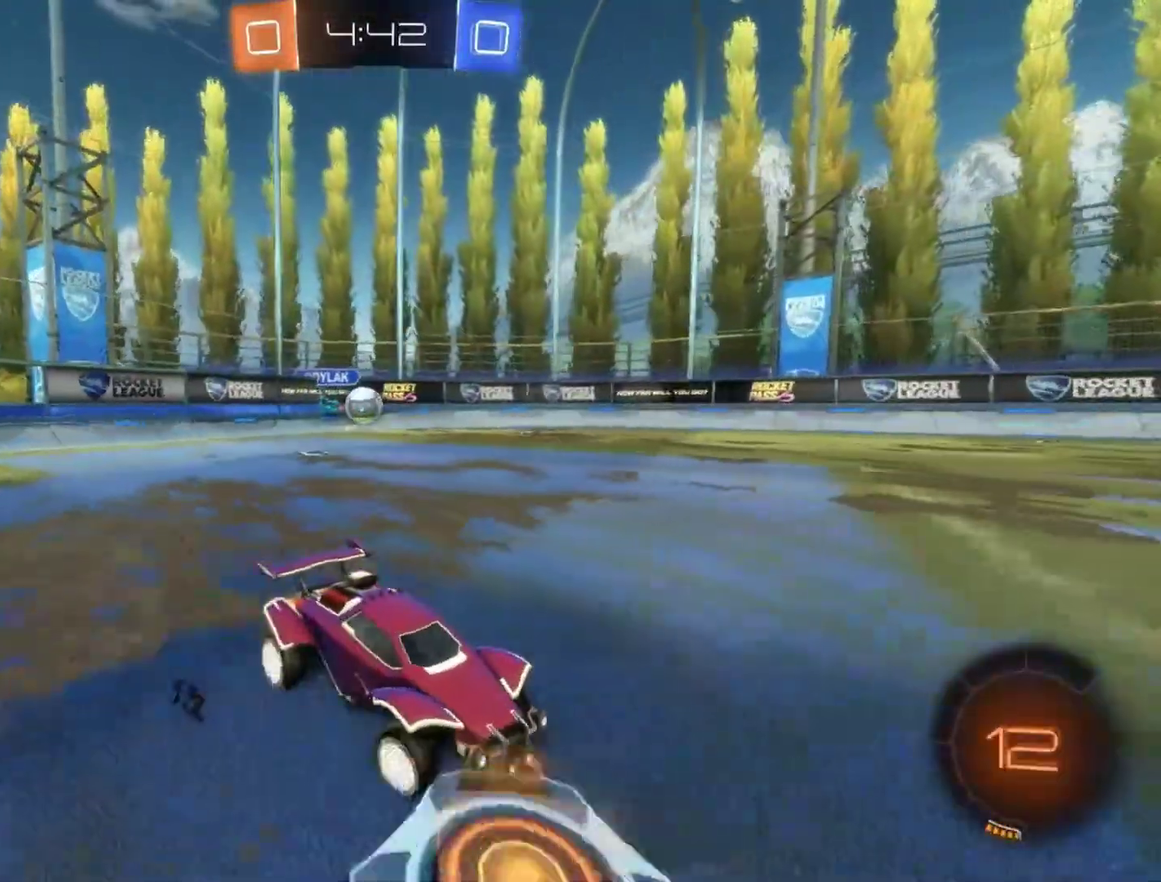
Gameplay with a controller (PlayStation layout); each line is a JSON object with the inputs held at the frame after it. "events" lists button and stick changes between this image and that frame as [ms after this image, input, new state], when the widget could be followed in between. Not read: R1 R3 right_stick.
{"buttons": ["R2"], "left_stick": "left", "events": []}
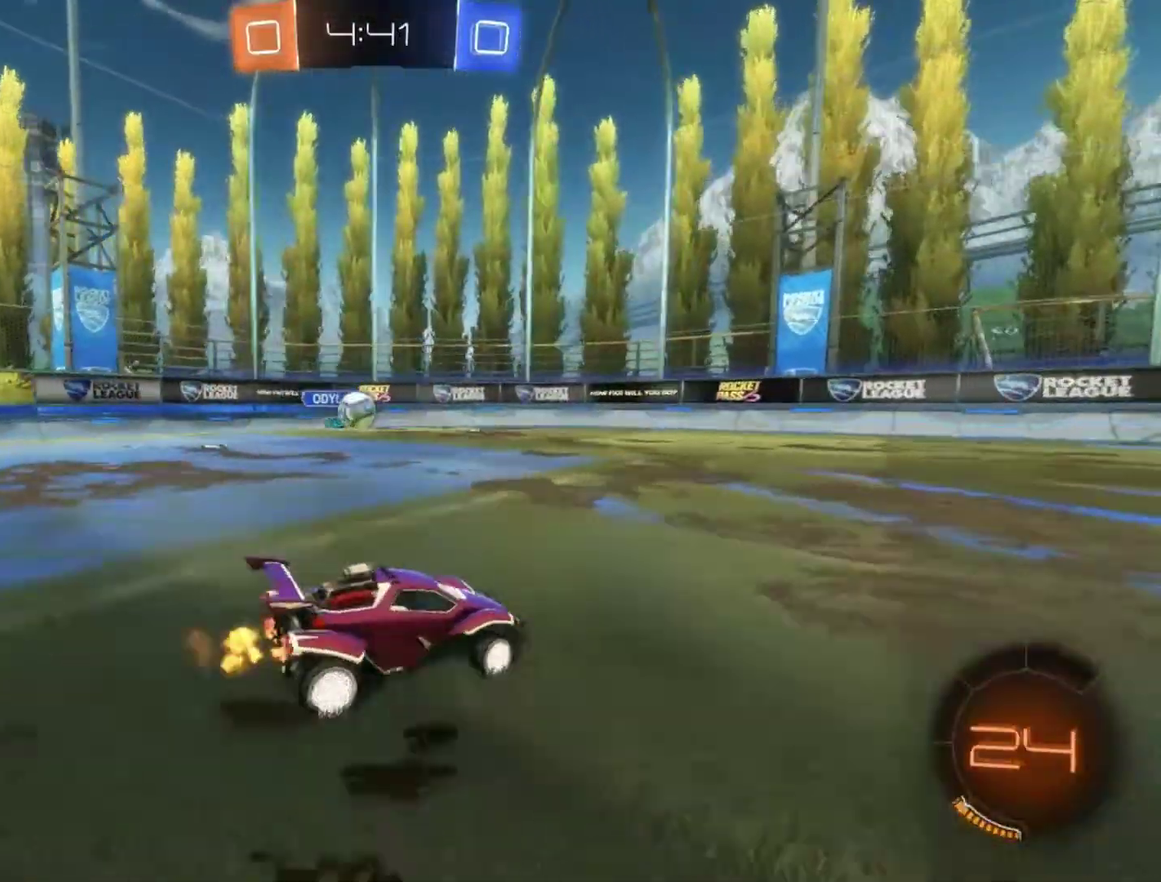
{"buttons": ["R2"], "left_stick": "center", "events": [[483, "left_stick", "center"]]}
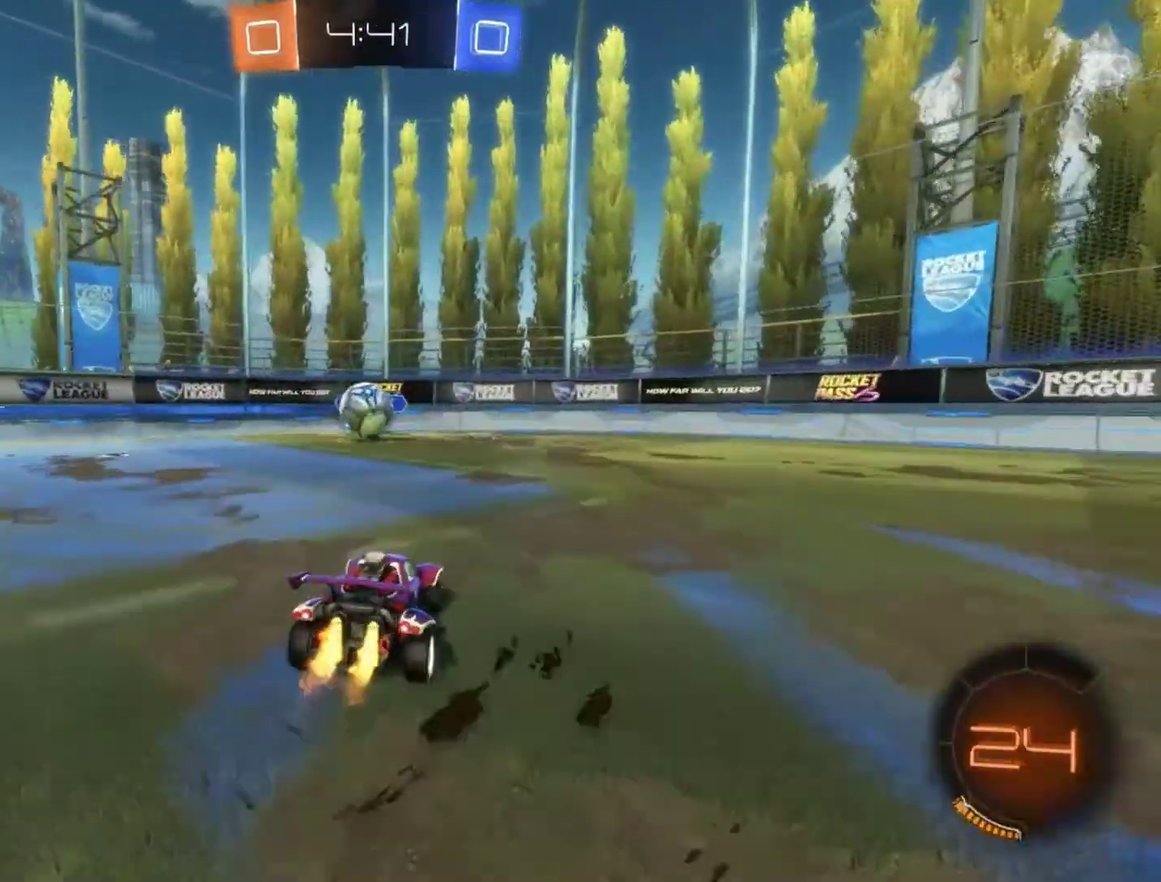
{"buttons": ["R2"], "left_stick": "right", "events": [[483, "left_stick", "right"]]}
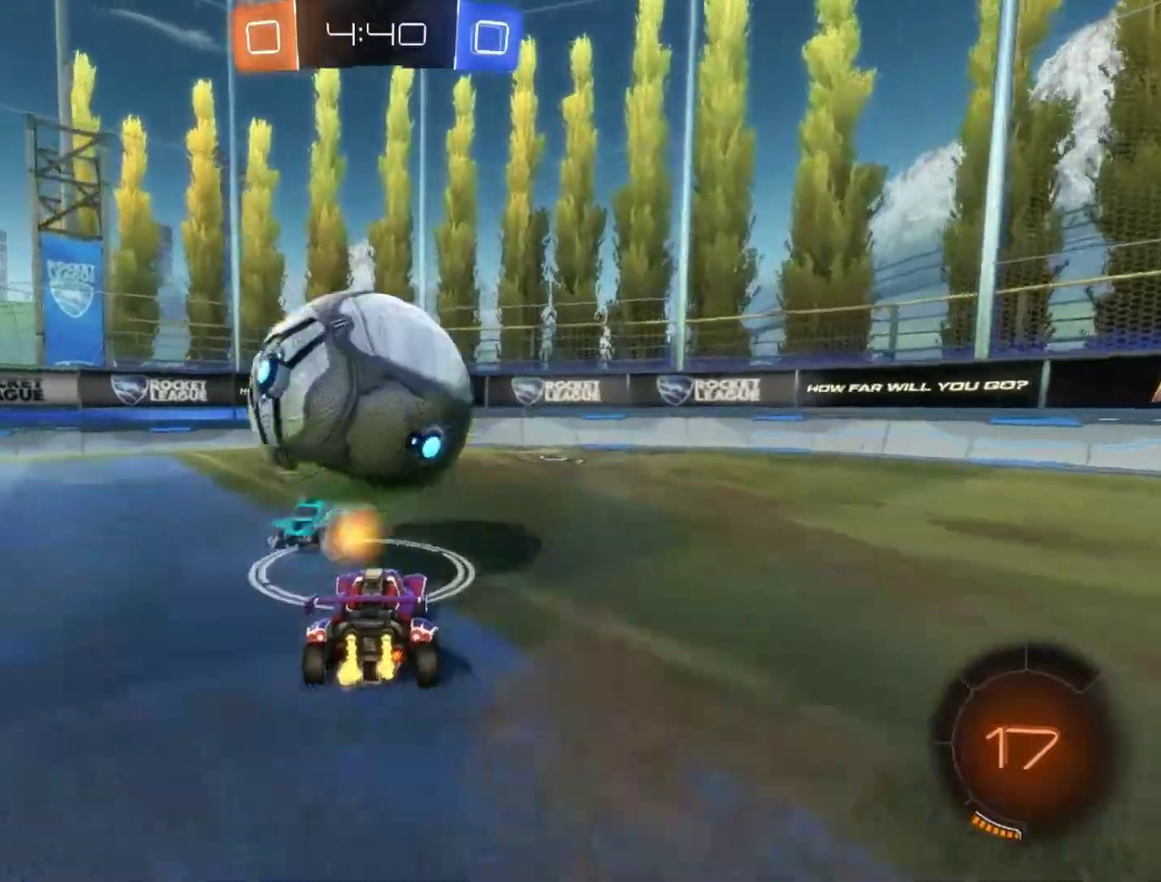
{"buttons": ["R2"], "left_stick": "right", "events": []}
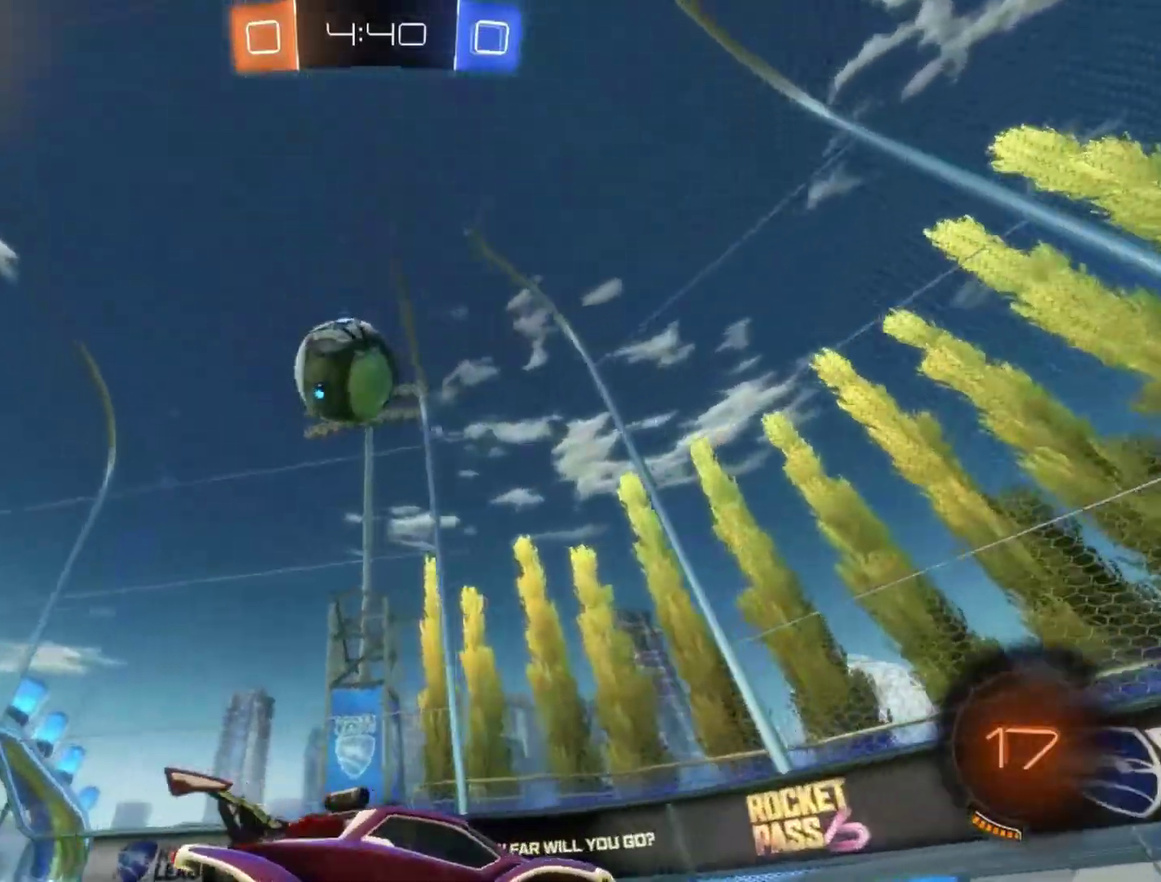
{"buttons": ["TRIANGLE", "R2"], "left_stick": "center", "events": [[367, "left_stick", "center"], [450, "TRIANGLE", "down"]]}
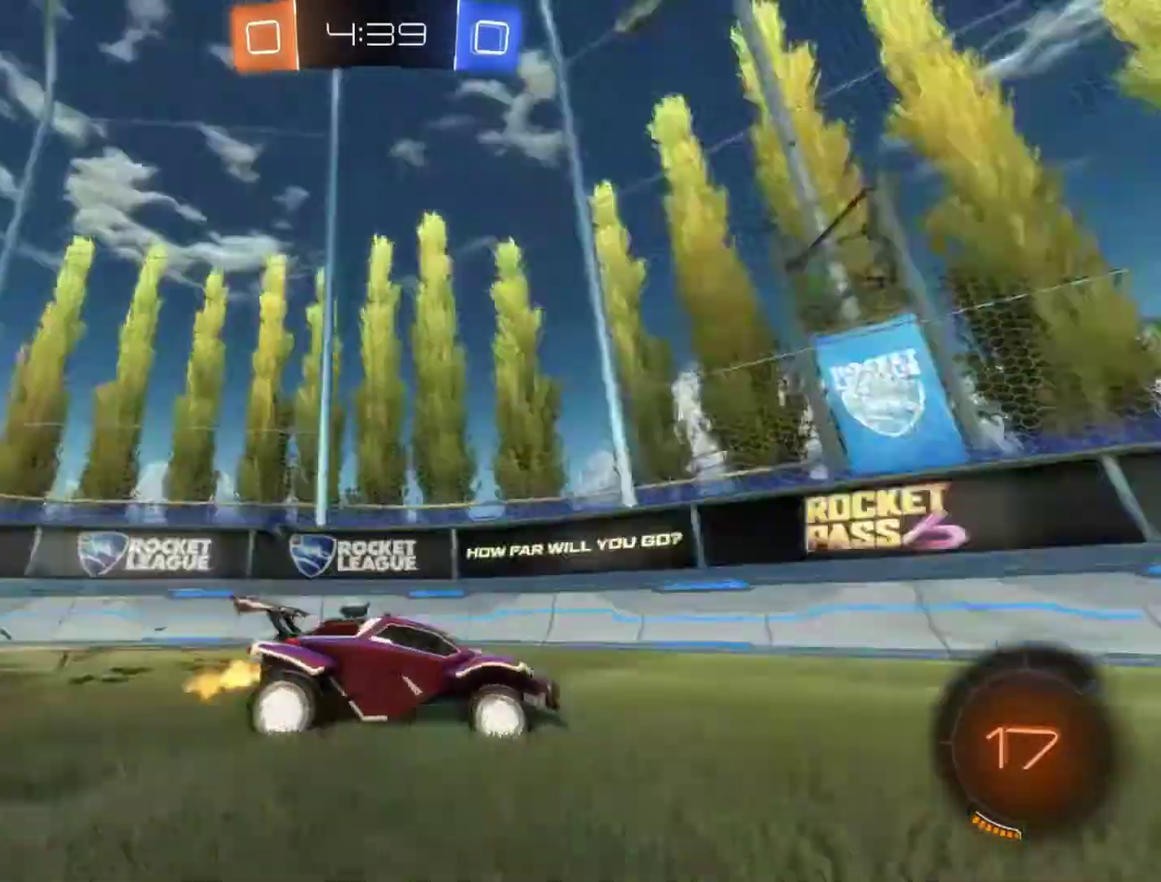
{"buttons": ["R2"], "left_stick": "center", "events": [[67, "TRIANGLE", "up"], [133, "left_stick", "right"], [333, "left_stick", "center"]]}
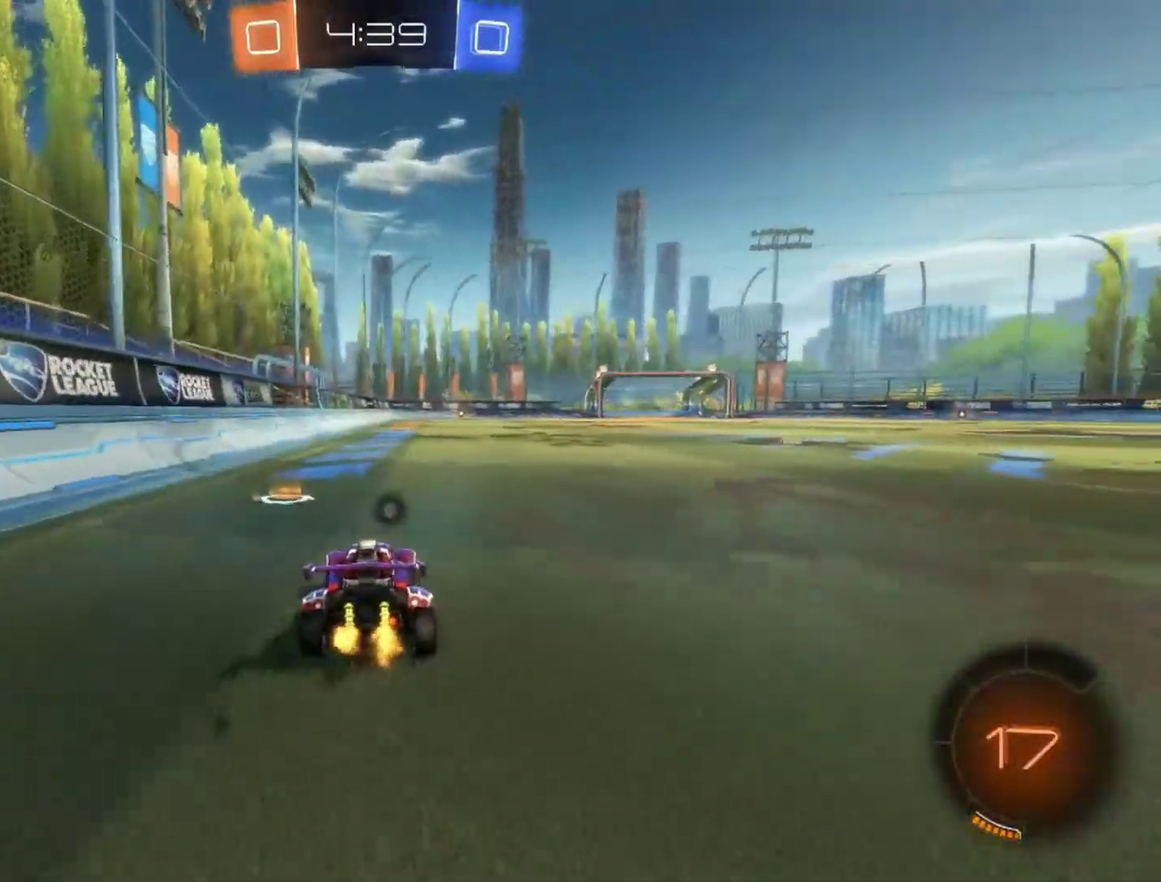
{"buttons": ["R2"], "left_stick": "right", "events": [[250, "left_stick", "right"], [267, "TRIANGLE", "down"], [283, "L1", "down"], [333, "TRIANGLE", "up"], [433, "L1", "up"]]}
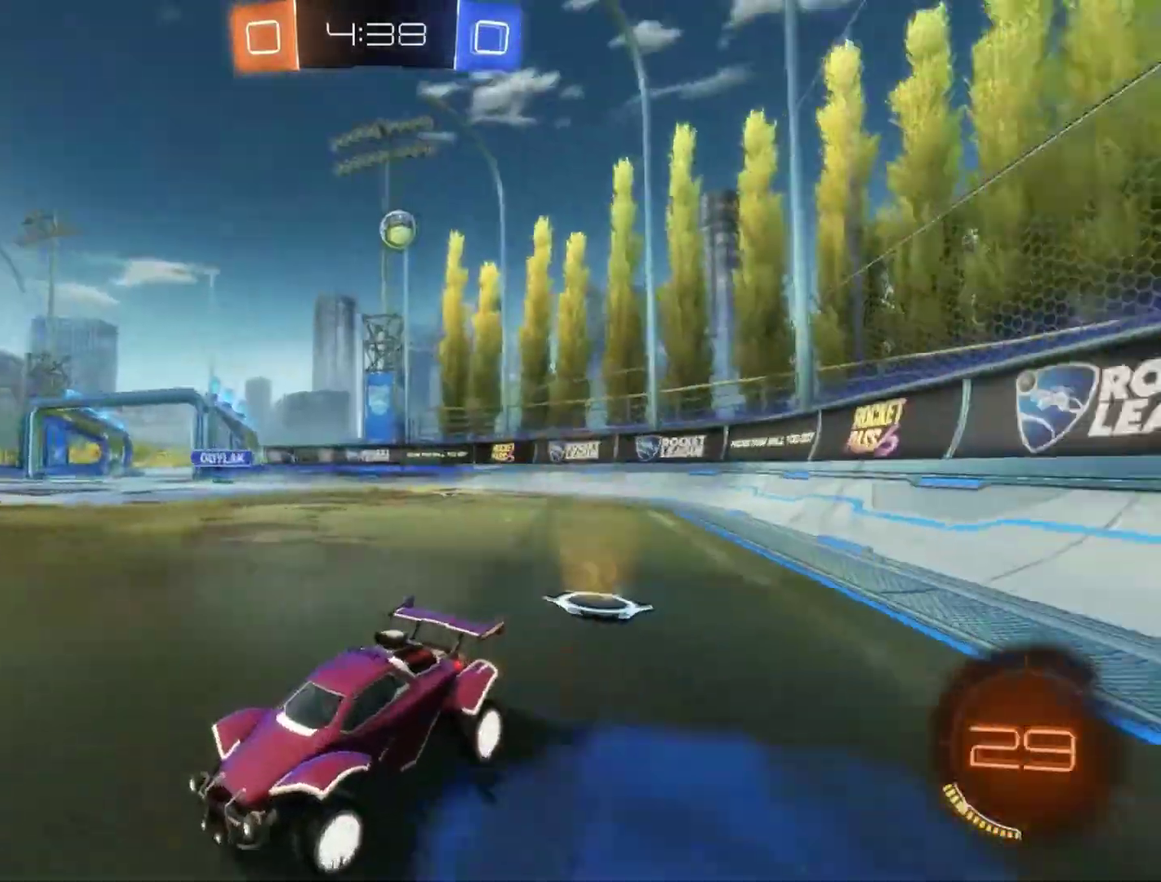
{"buttons": ["R2"], "left_stick": "right", "events": []}
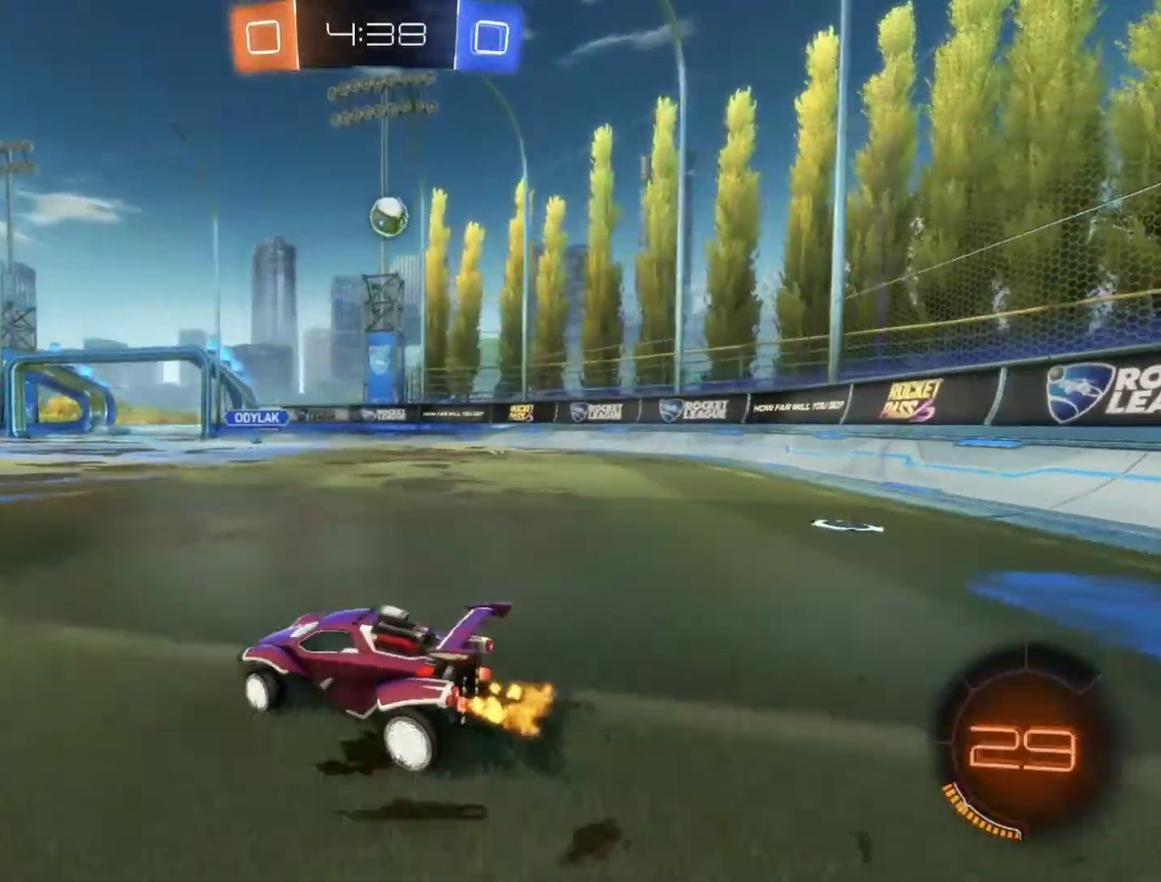
{"buttons": ["L1", "R2"], "left_stick": "left", "events": [[233, "left_stick", "center"], [333, "left_stick", "down-left"], [417, "L1", "down"], [417, "left_stick", "left"]]}
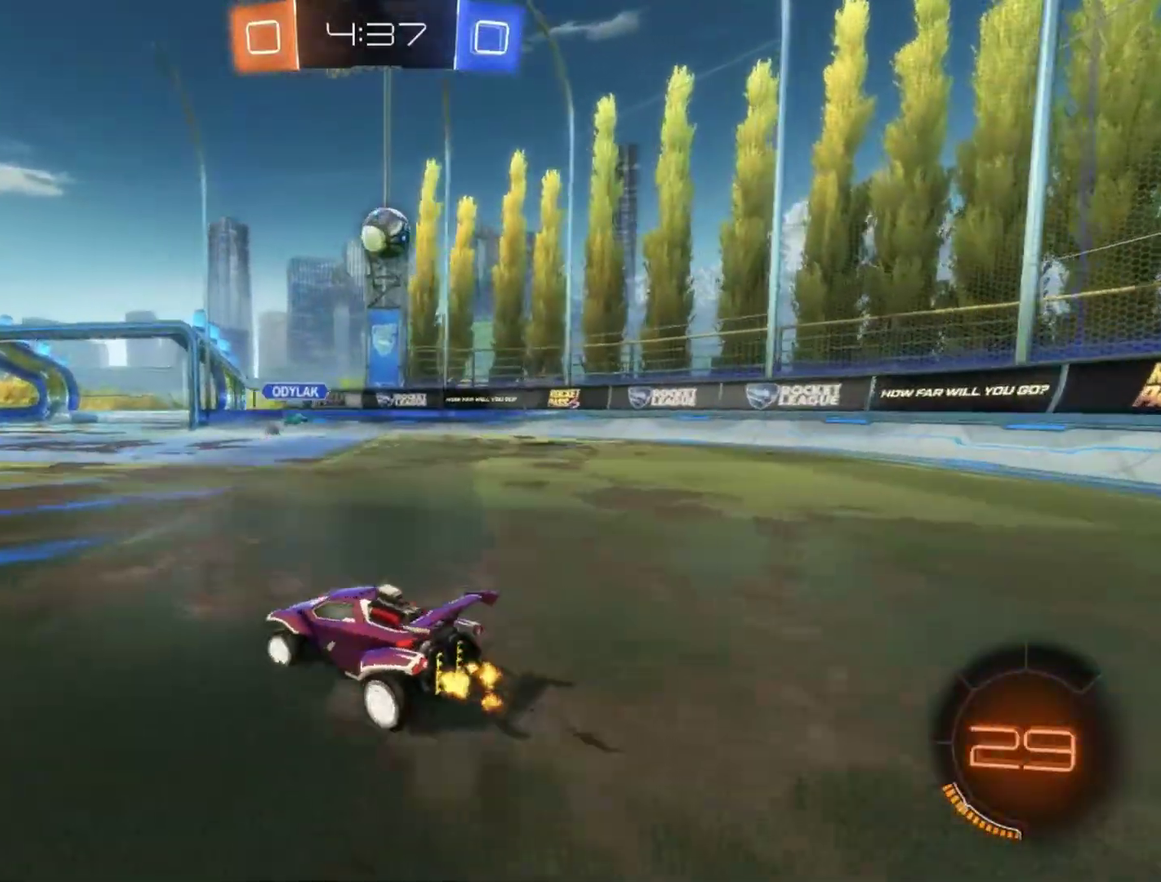
{"buttons": ["R2"], "left_stick": "left", "events": [[50, "L1", "up"], [200, "left_stick", "center"], [300, "left_stick", "left"]]}
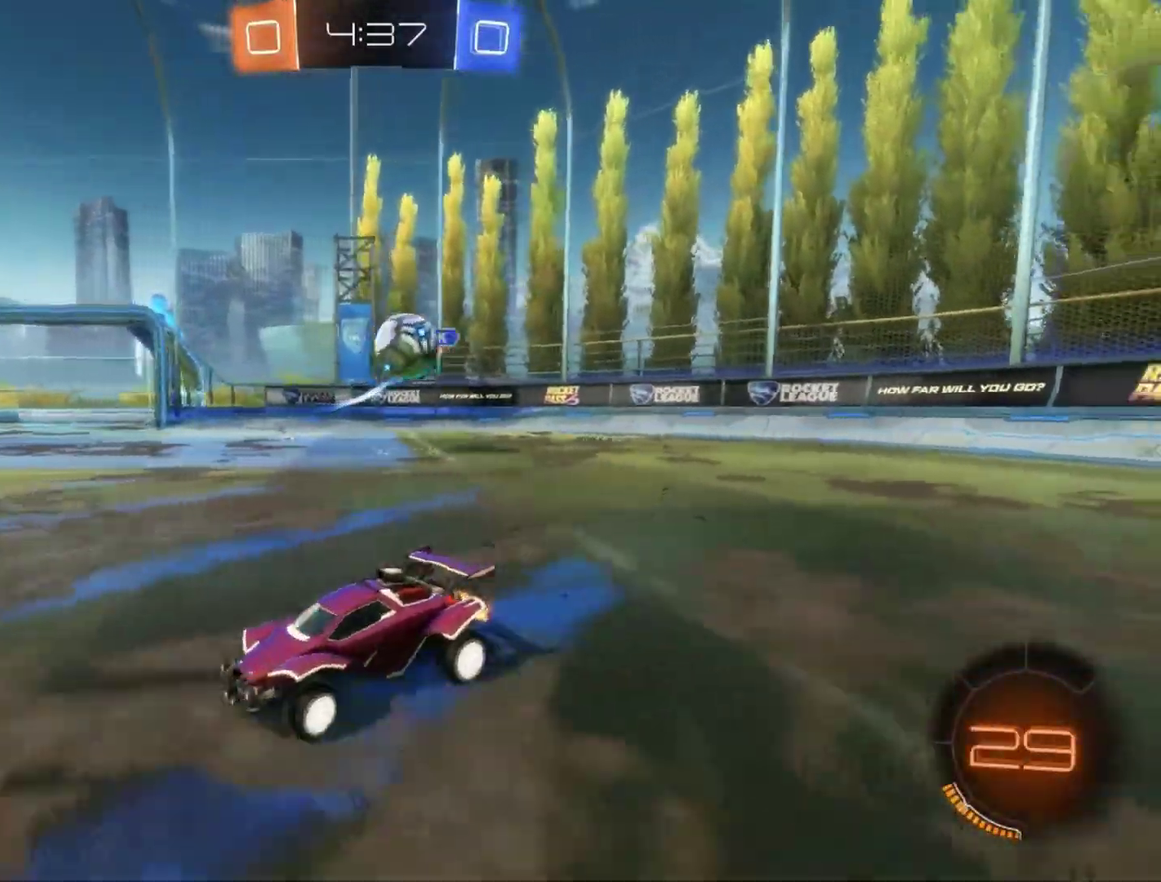
{"buttons": ["R2"], "left_stick": "center", "events": [[17, "L1", "down"], [100, "L1", "up"], [433, "left_stick", "center"]]}
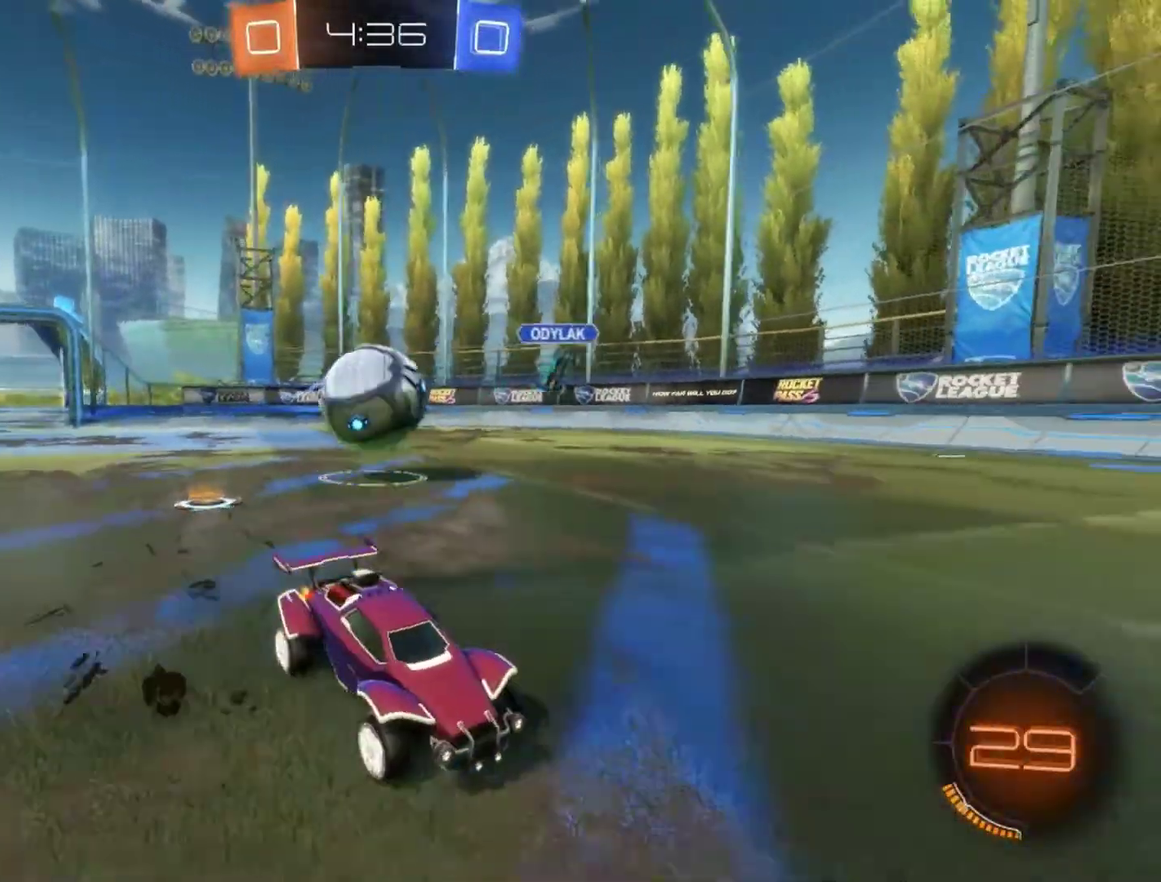
{"buttons": ["R2"], "left_stick": "center", "events": [[67, "left_stick", "left"], [183, "left_stick", "right"], [433, "left_stick", "center"]]}
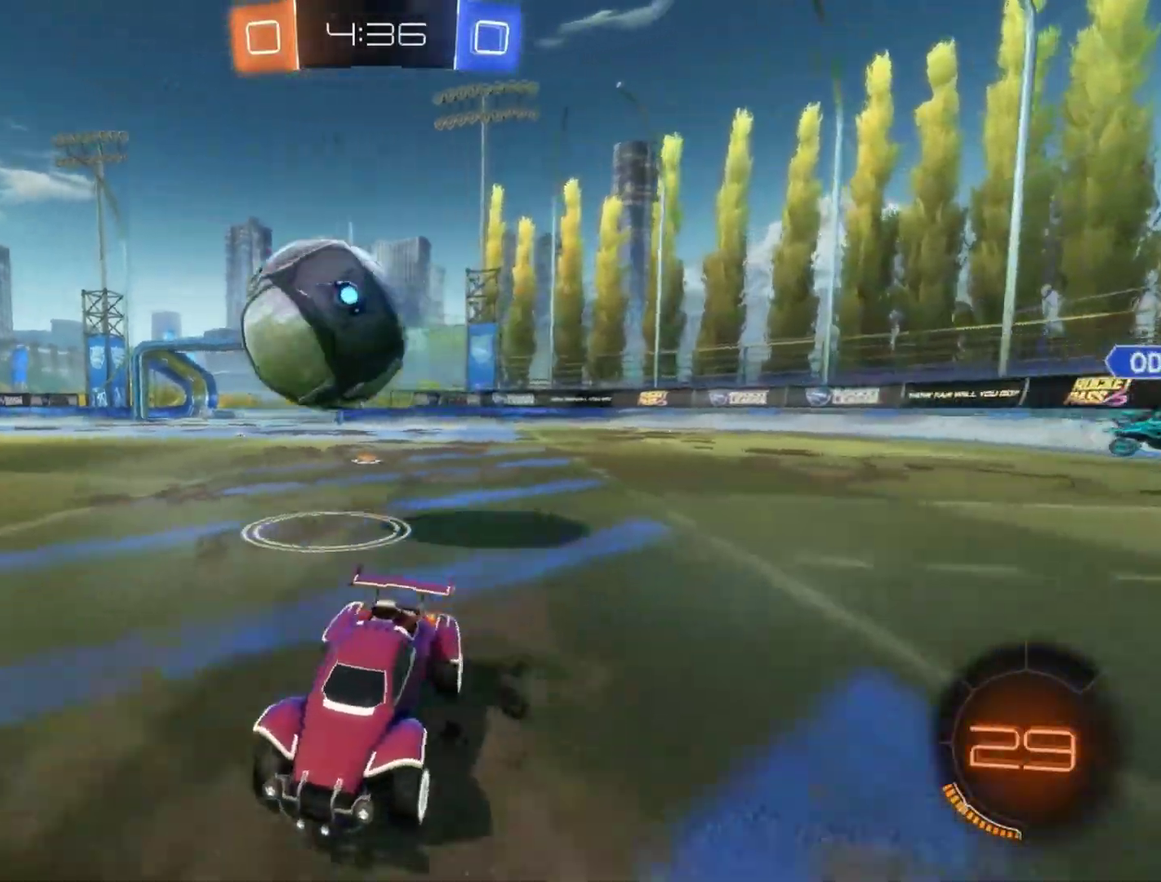
{"buttons": ["R2"], "left_stick": "center", "events": [[200, "left_stick", "right"], [350, "R2", "up"], [350, "left_stick", "center"], [417, "R2", "down"]]}
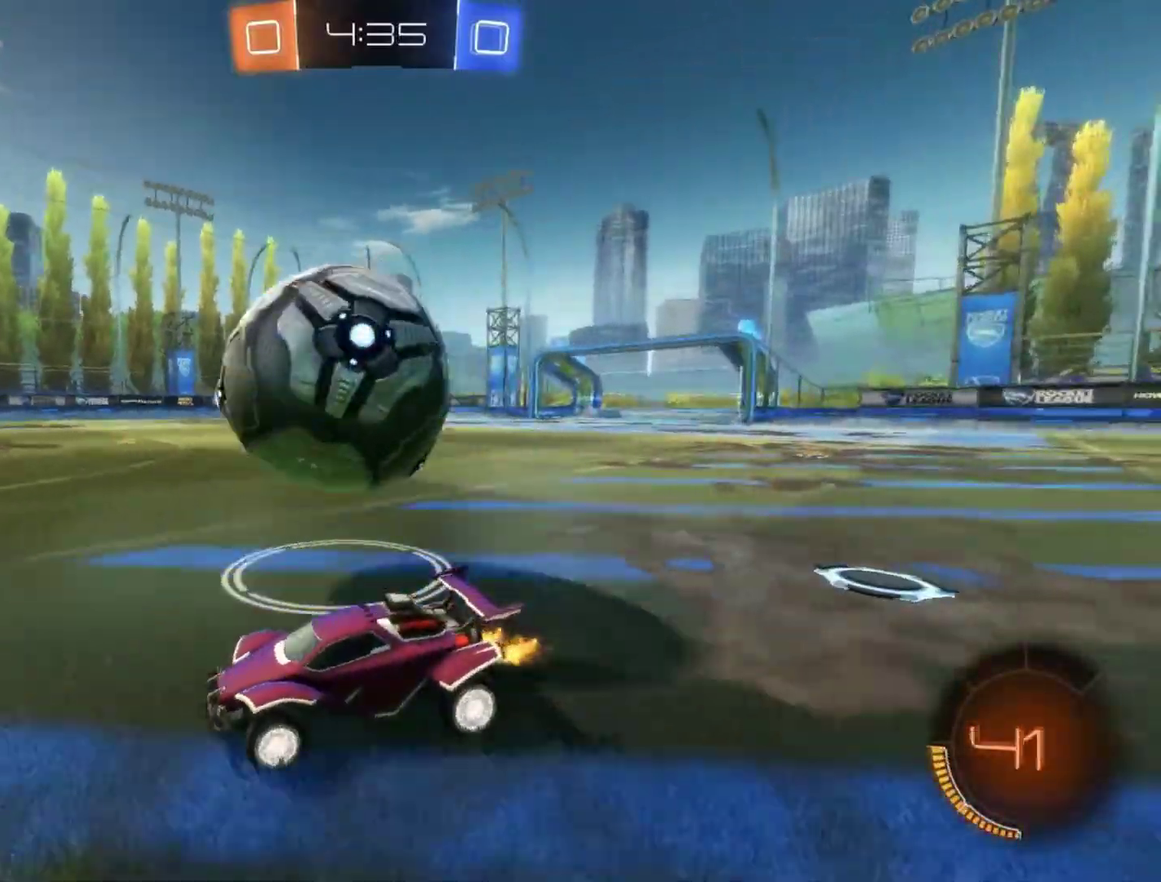
{"buttons": ["R2"], "left_stick": "center", "events": [[50, "left_stick", "right"], [317, "left_stick", "center"]]}
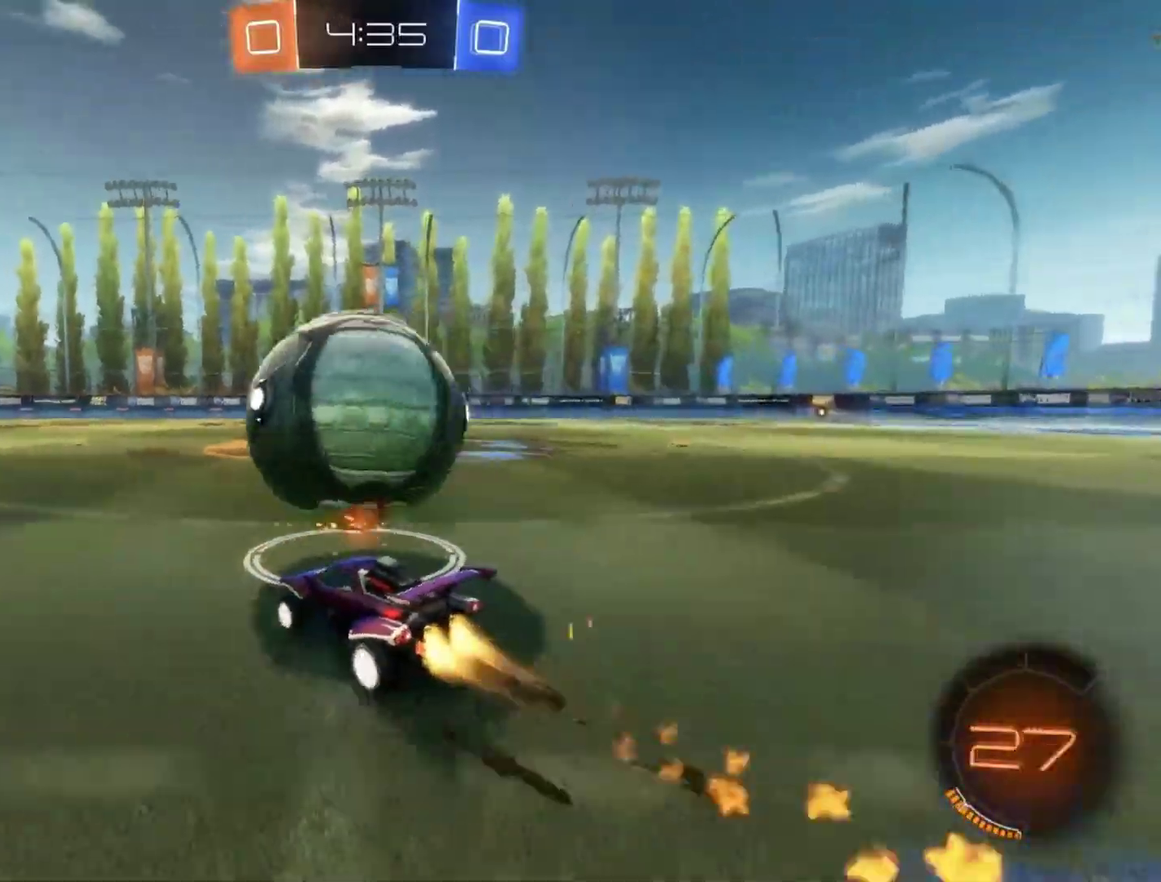
{"buttons": ["R2"], "left_stick": "down-left", "events": [[500, "left_stick", "down-left"]]}
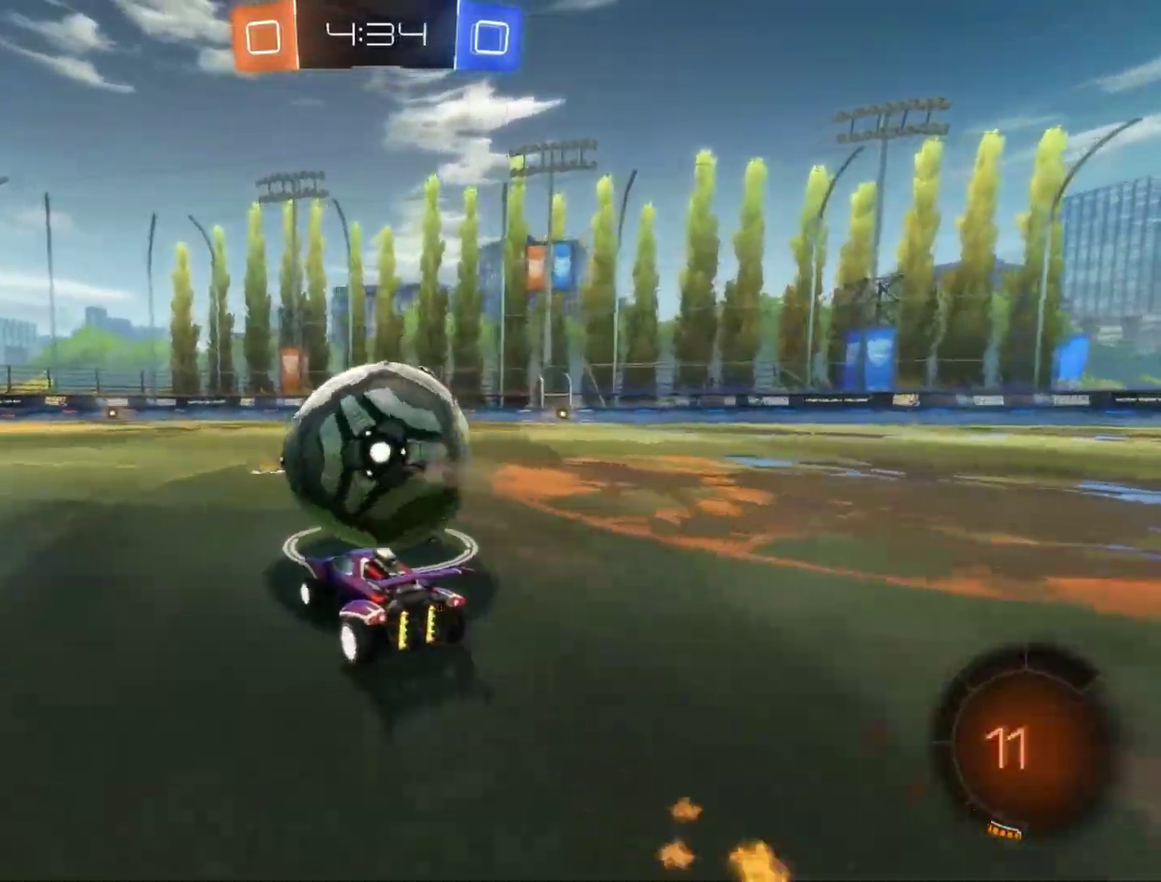
{"buttons": ["R2"], "left_stick": "center", "events": [[50, "TRIANGLE", "down"], [50, "left_stick", "center"], [133, "left_stick", "right"], [150, "TRIANGLE", "up"], [217, "left_stick", "center"]]}
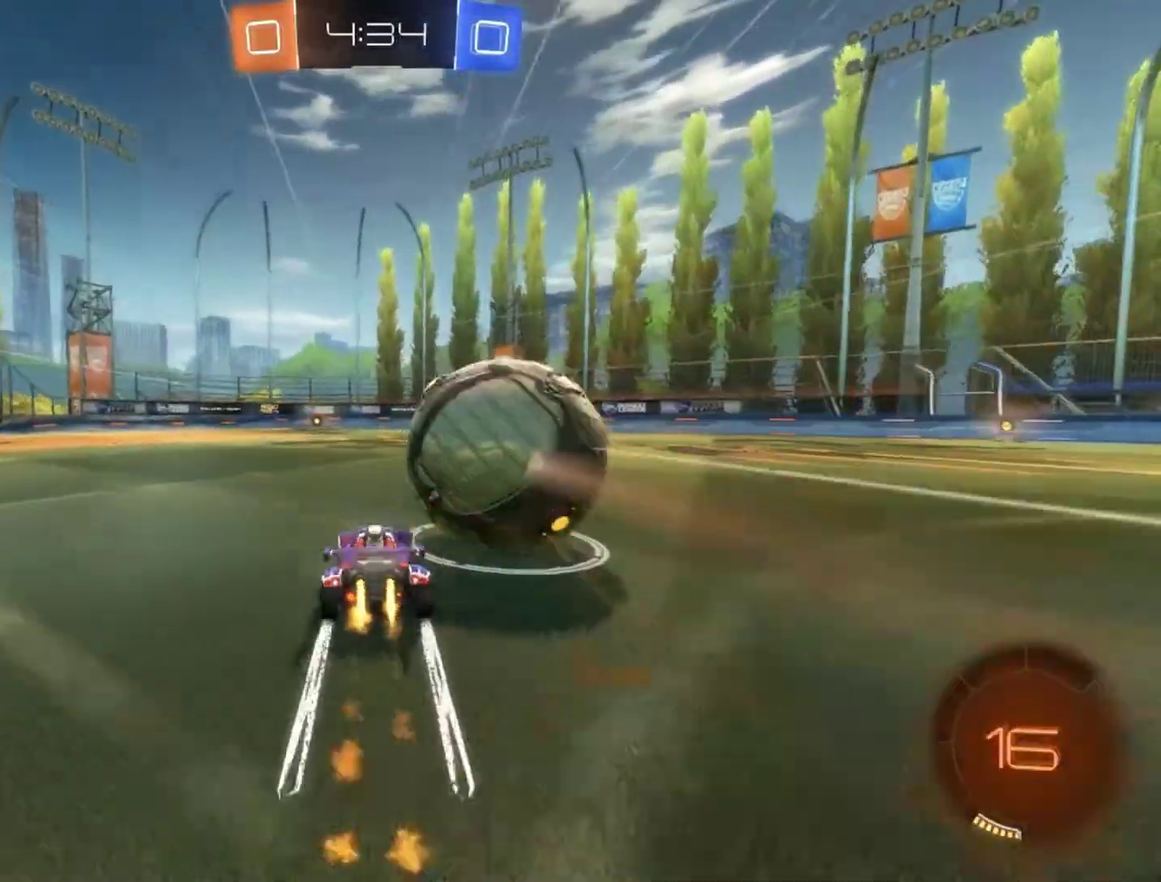
{"buttons": ["R2"], "left_stick": "center", "events": [[267, "left_stick", "down-left"], [333, "left_stick", "center"]]}
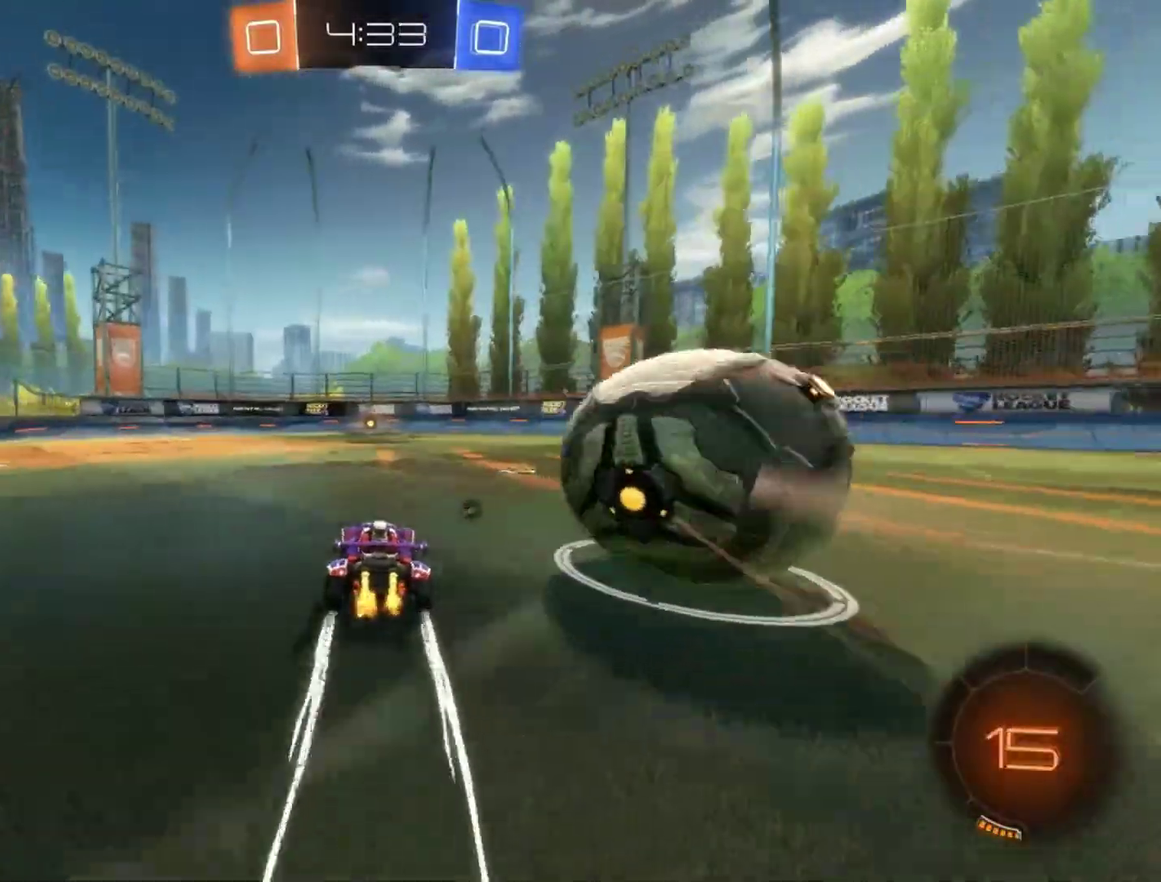
{"buttons": ["R2"], "left_stick": "center"}
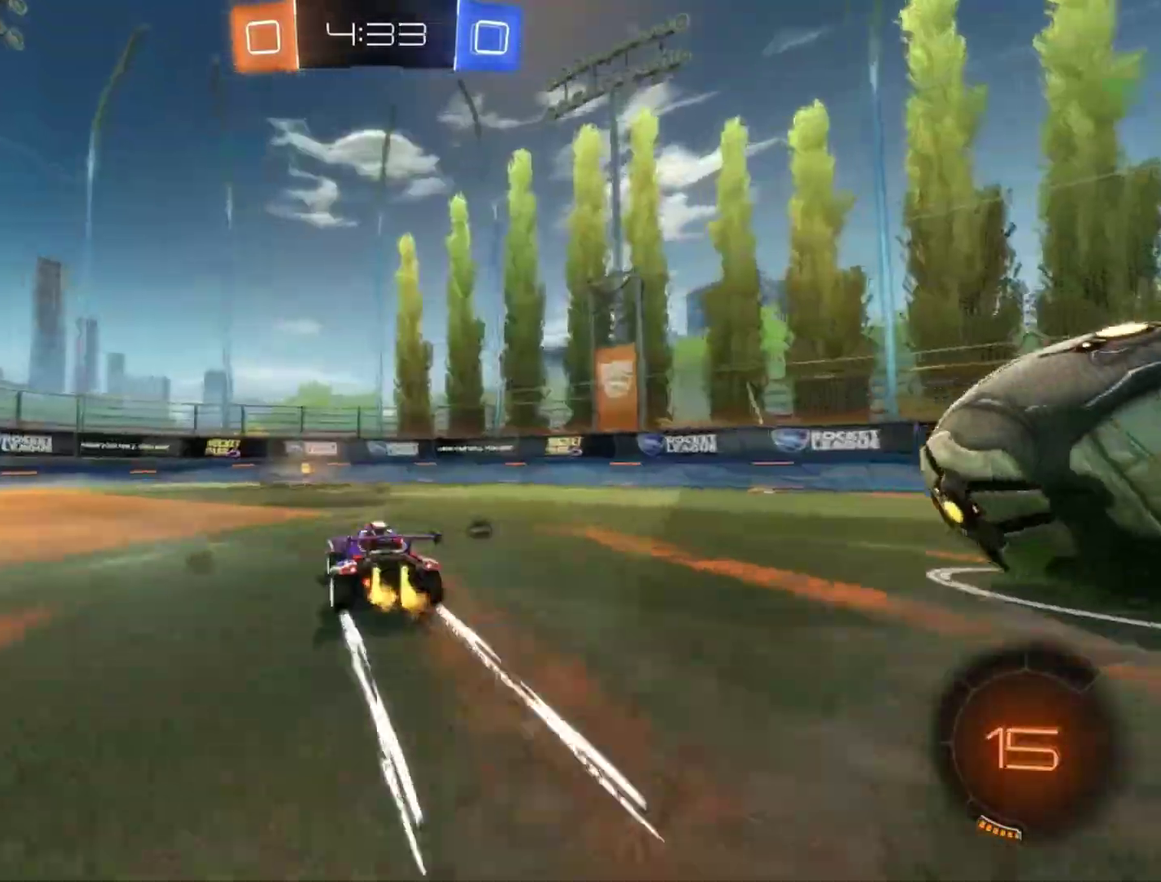
{"buttons": ["R2"], "left_stick": "center", "events": [[167, "TRIANGLE", "down"], [267, "TRIANGLE", "up"]]}
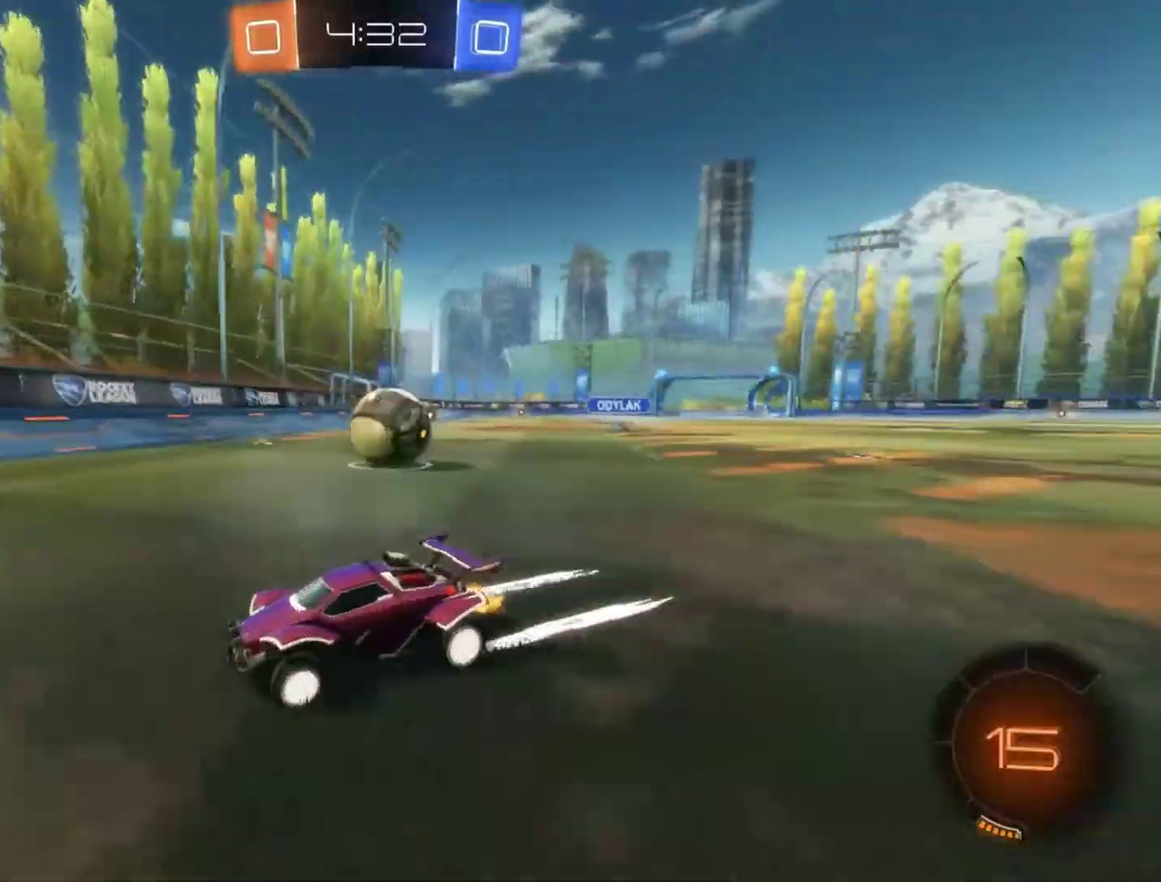
{"buttons": ["R2"], "left_stick": "right", "events": [[33, "L2", "down"], [33, "R2", "up"], [67, "left_stick", "right"], [183, "L2", "up"], [200, "R2", "down"]]}
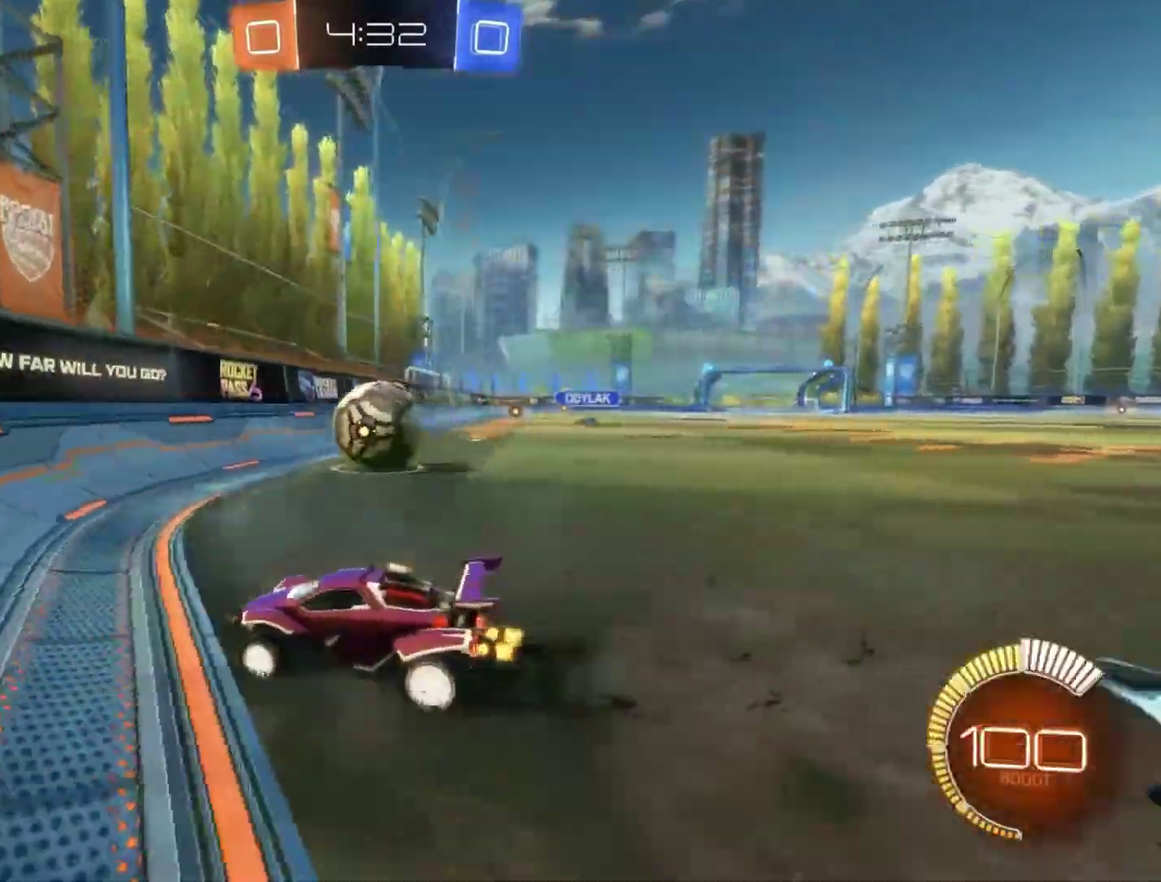
{"buttons": ["R2"], "left_stick": "center", "events": [[83, "left_stick", "center"], [250, "left_stick", "right"], [500, "left_stick", "center"]]}
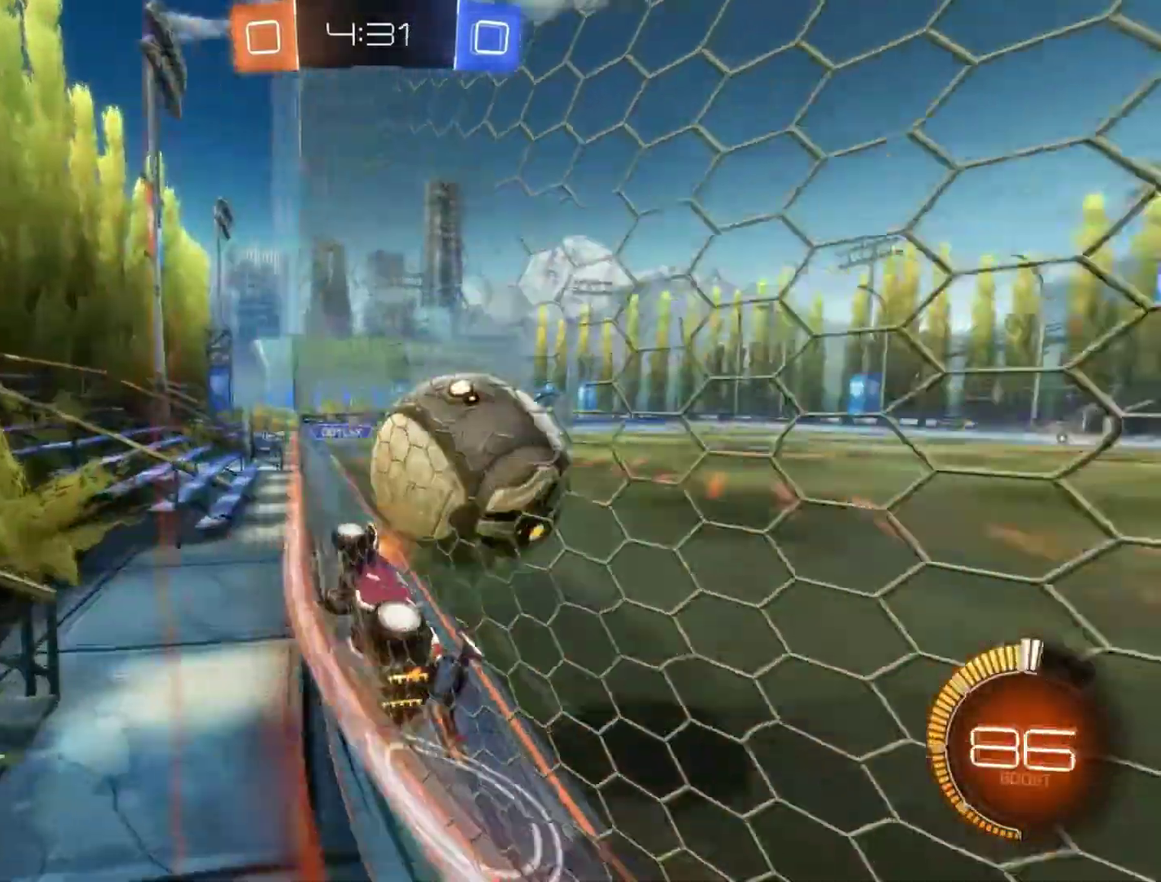
{"buttons": ["R2"], "left_stick": "right", "events": [[133, "left_stick", "right"]]}
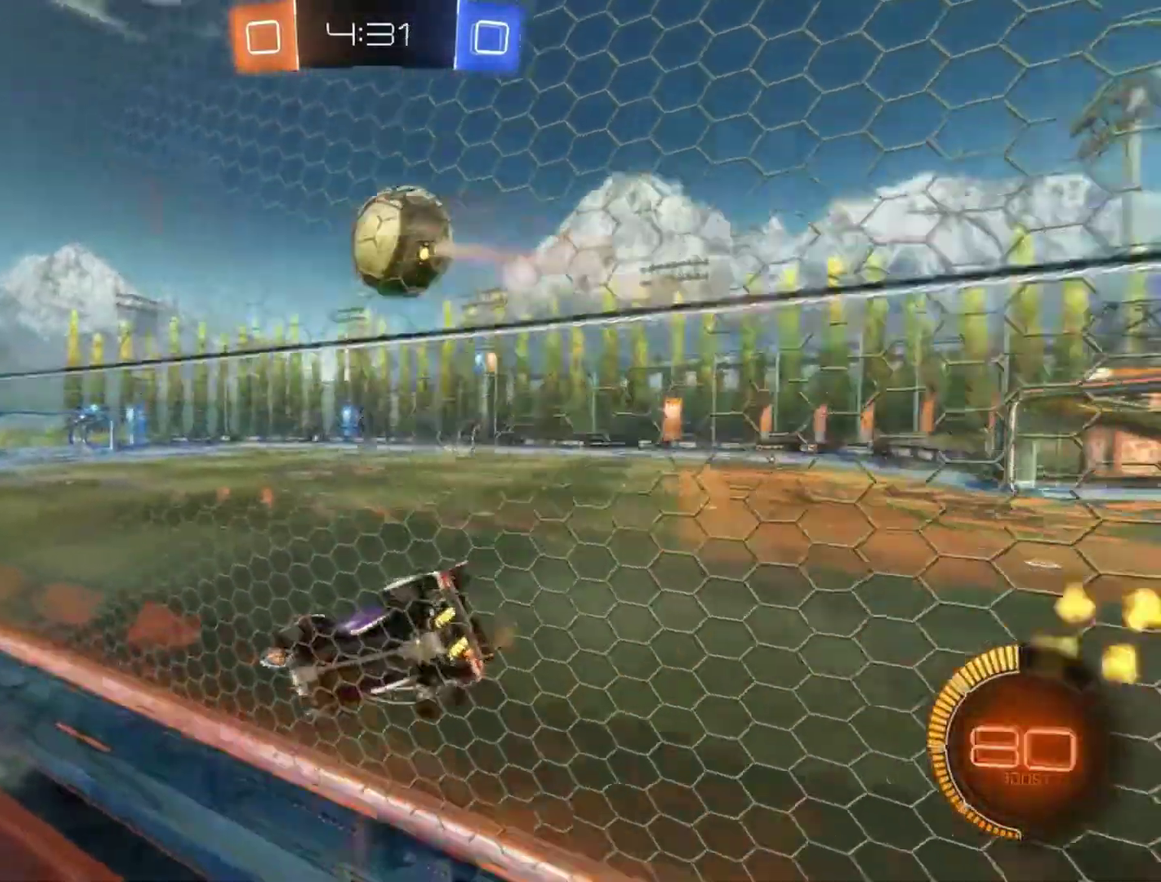
{"buttons": ["R2"], "left_stick": "center", "events": [[83, "left_stick", "center"], [317, "TRIANGLE", "down"], [417, "TRIANGLE", "up"]]}
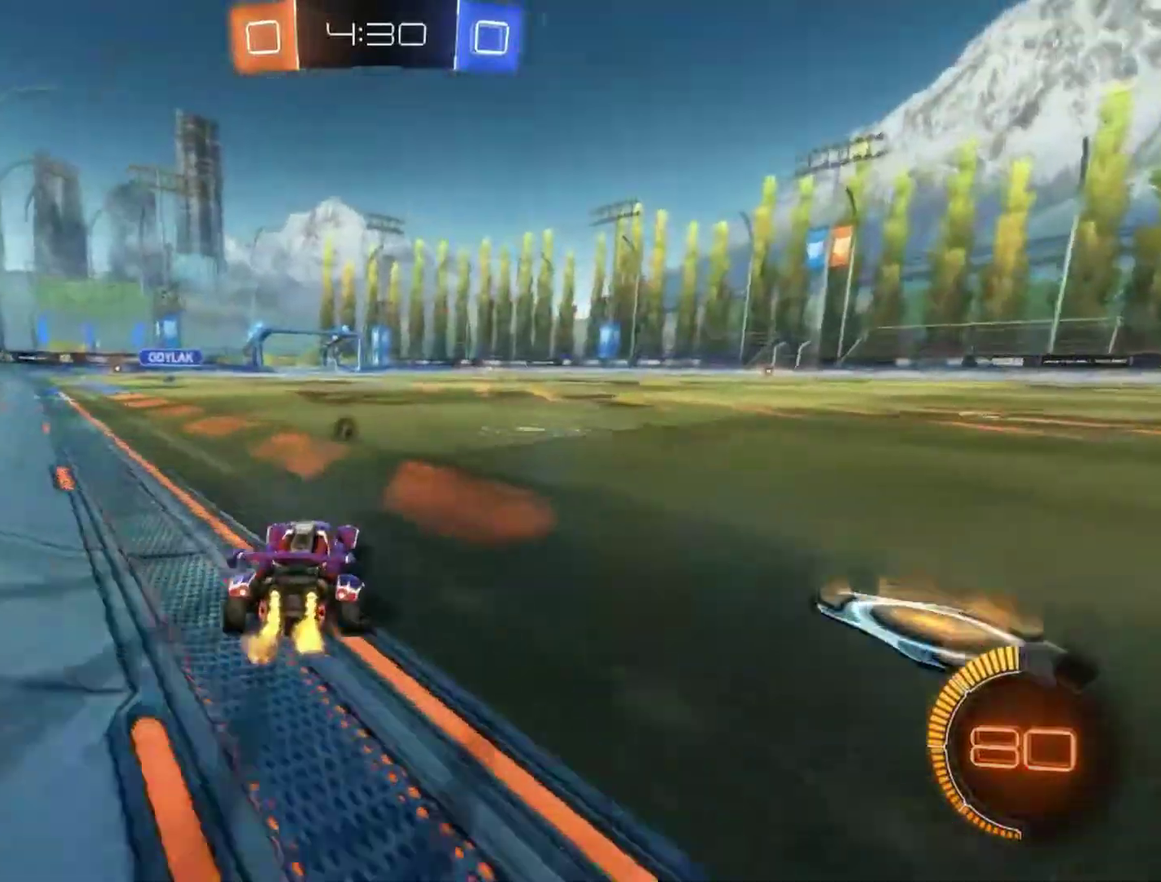
{"buttons": ["R2"], "left_stick": "center", "events": []}
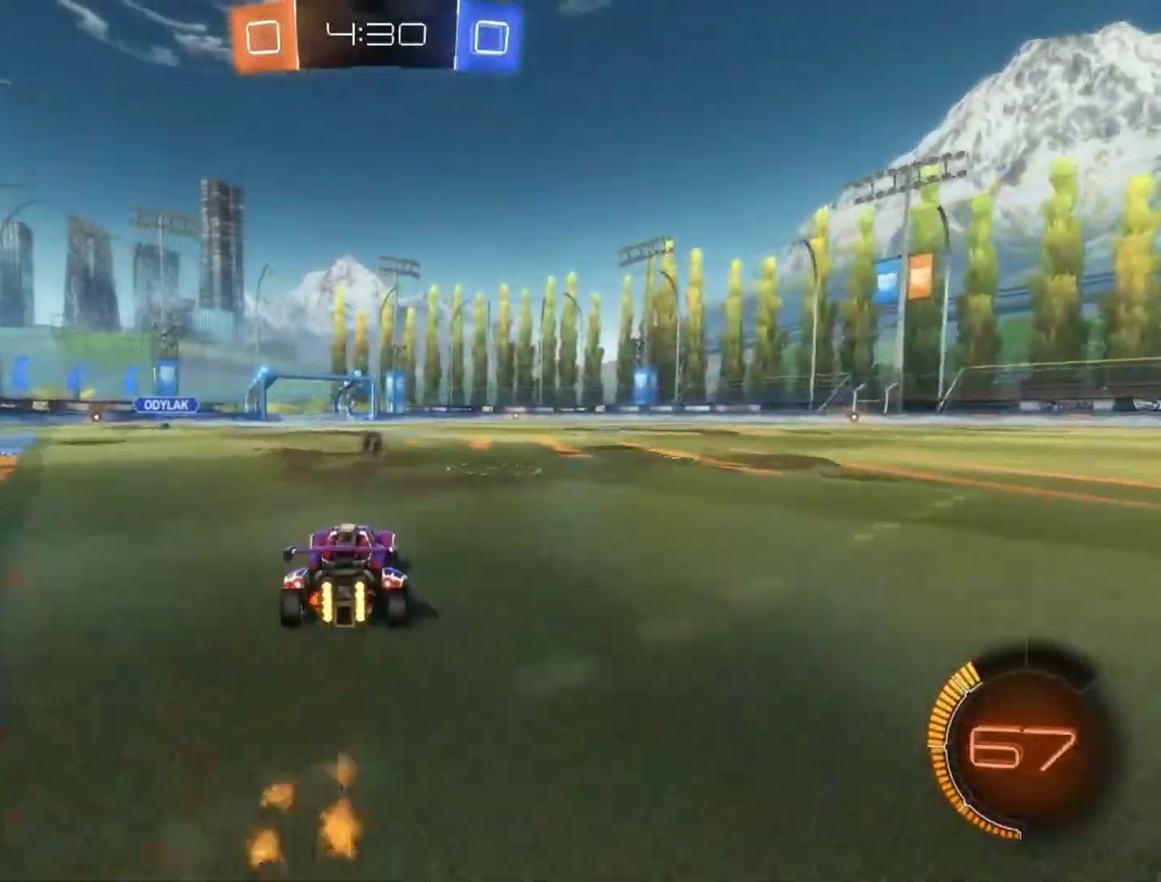
{"buttons": ["R2"], "left_stick": "center", "events": []}
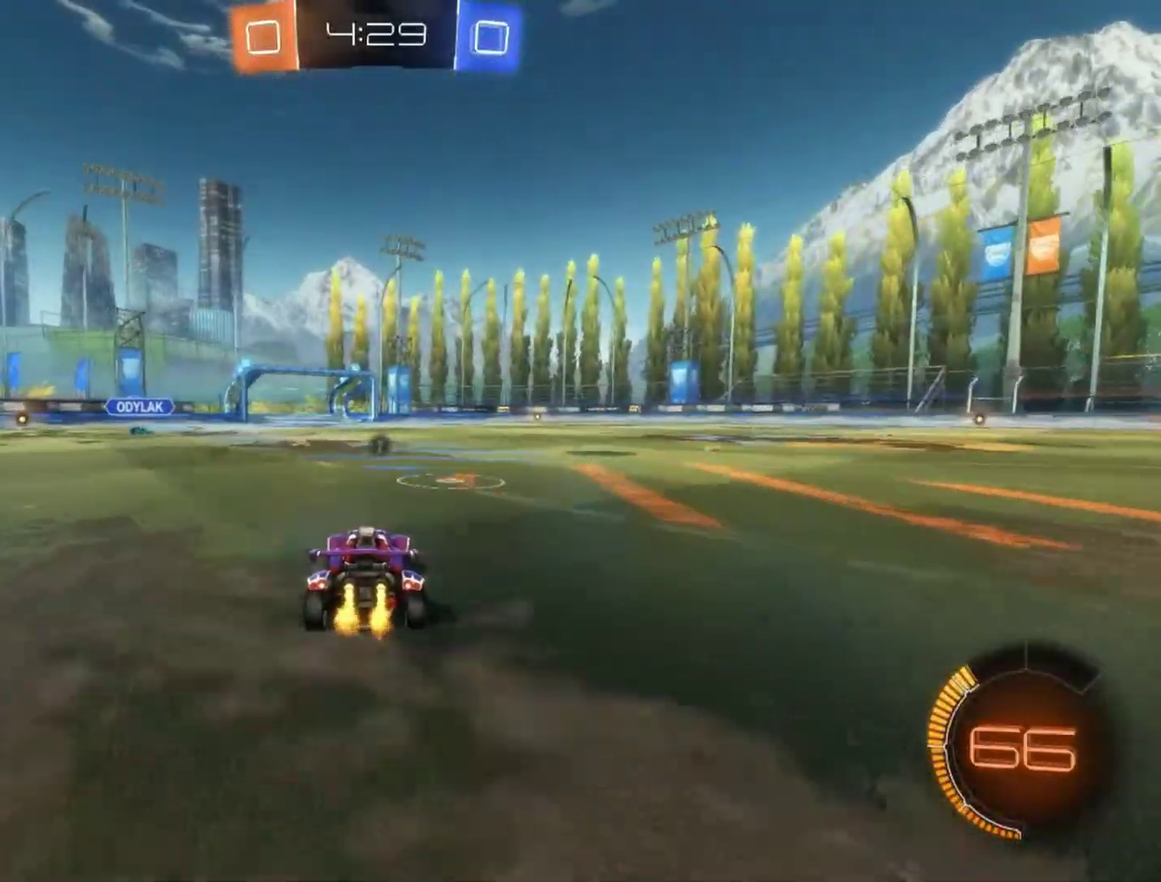
{"buttons": ["R2"], "left_stick": "center", "events": []}
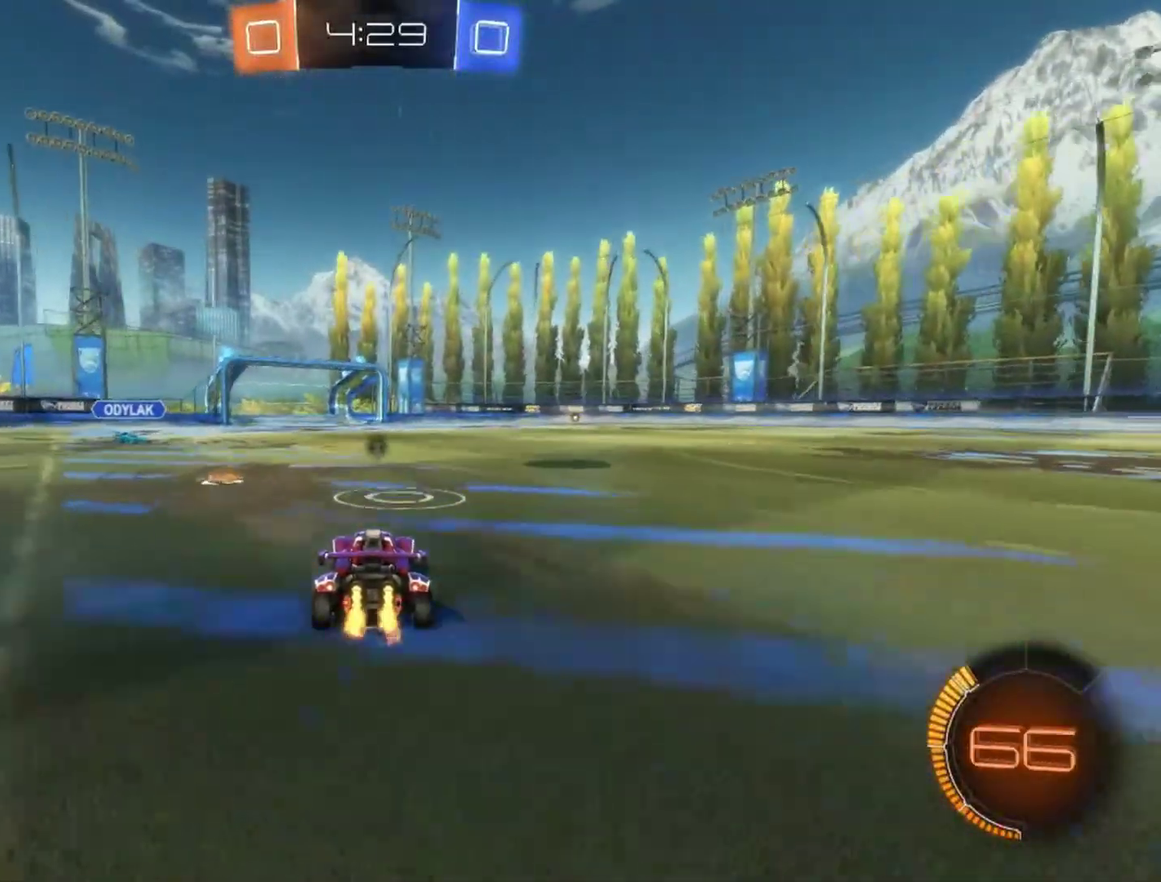
{"buttons": ["TRIANGLE", "L1", "R2"], "left_stick": "right", "events": [[233, "R2", "up"], [267, "left_stick", "right"], [317, "R2", "down"], [400, "L1", "down"], [500, "TRIANGLE", "down"]]}
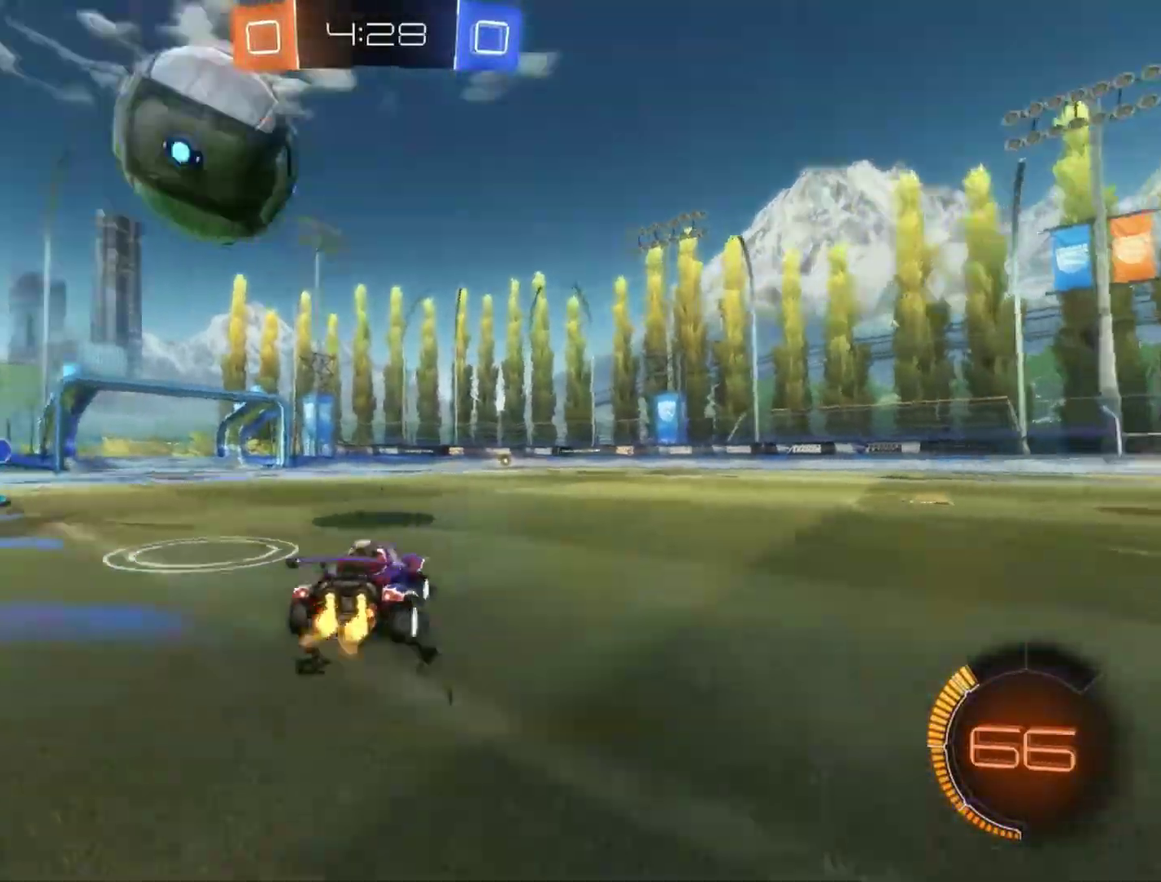
{"buttons": ["R2"], "left_stick": "right", "events": [[33, "L1", "up"], [133, "TRIANGLE", "up"]]}
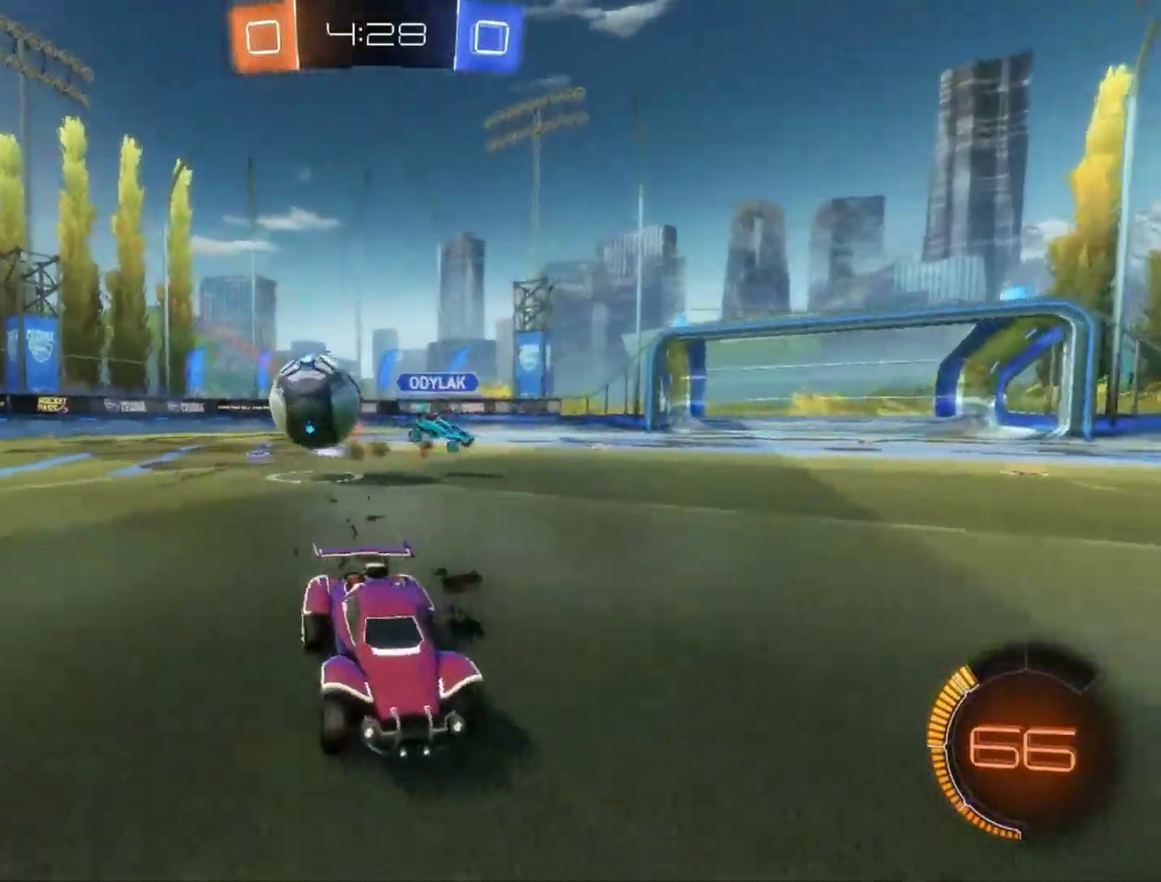
{"buttons": ["L1", "R2"], "left_stick": "right", "events": [[33, "left_stick", "center"], [117, "left_stick", "right"], [283, "L1", "down"]]}